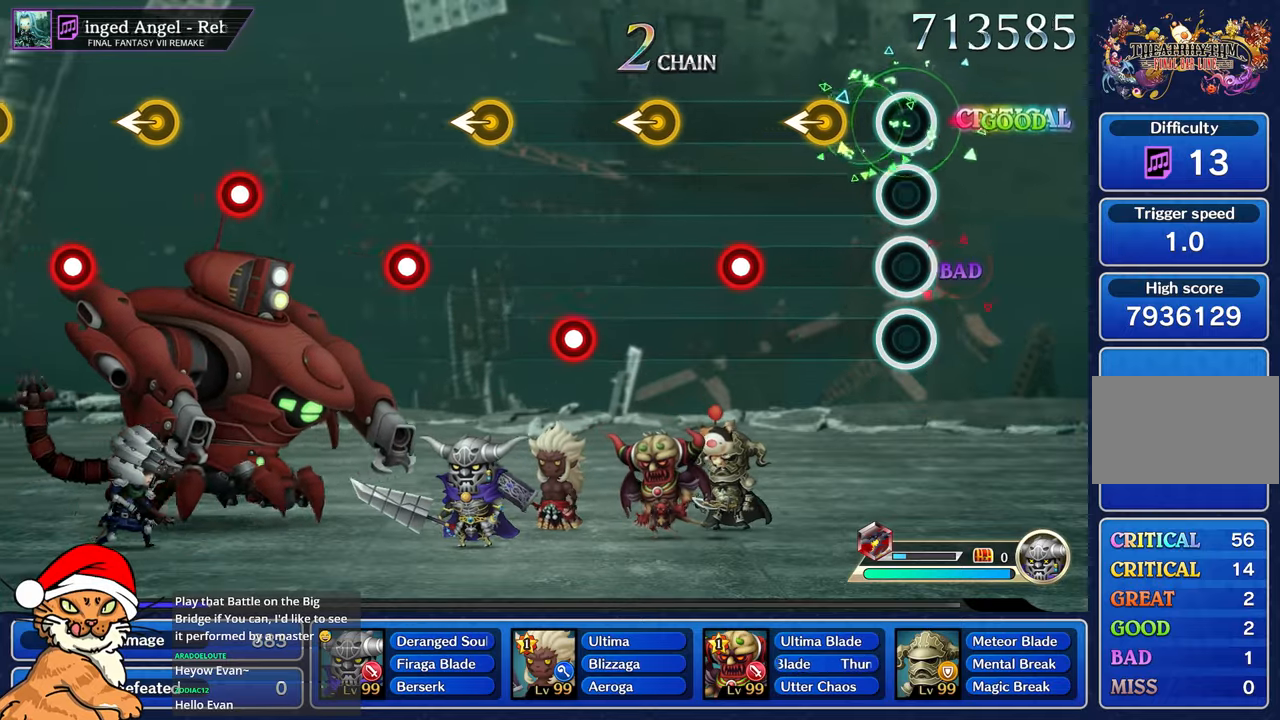
Gameplay with a controller (PlayStation layout); each line is a JSON object with the inputs held at the frame after it. "events" lists button and stick changes between this image and that frame as [ms after this image, input, new state], when the widget could be followed in between. Not read: L3 R3.
{"buttons": ["R1"], "left_stick": "left", "right_stick": "center", "events": [[117, "R1", "up"], [200, "L1", "down"], [317, "L1", "up"], [433, "left_stick", "left"], [500, "R1", "down"]]}
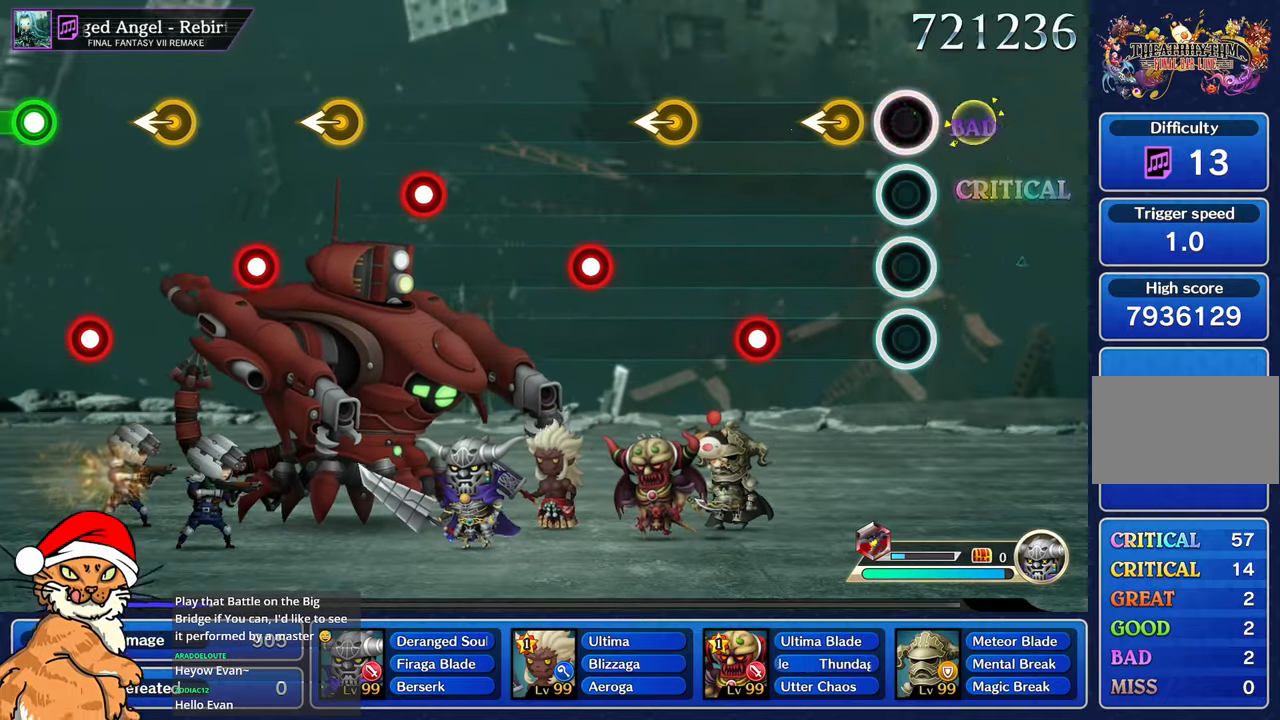
{"buttons": ["R1"], "left_stick": "center", "right_stick": "center", "events": [[100, "left_stick", "center"], [150, "R1", "up"], [267, "left_stick", "left"], [417, "left_stick", "center"], [450, "R1", "down"]]}
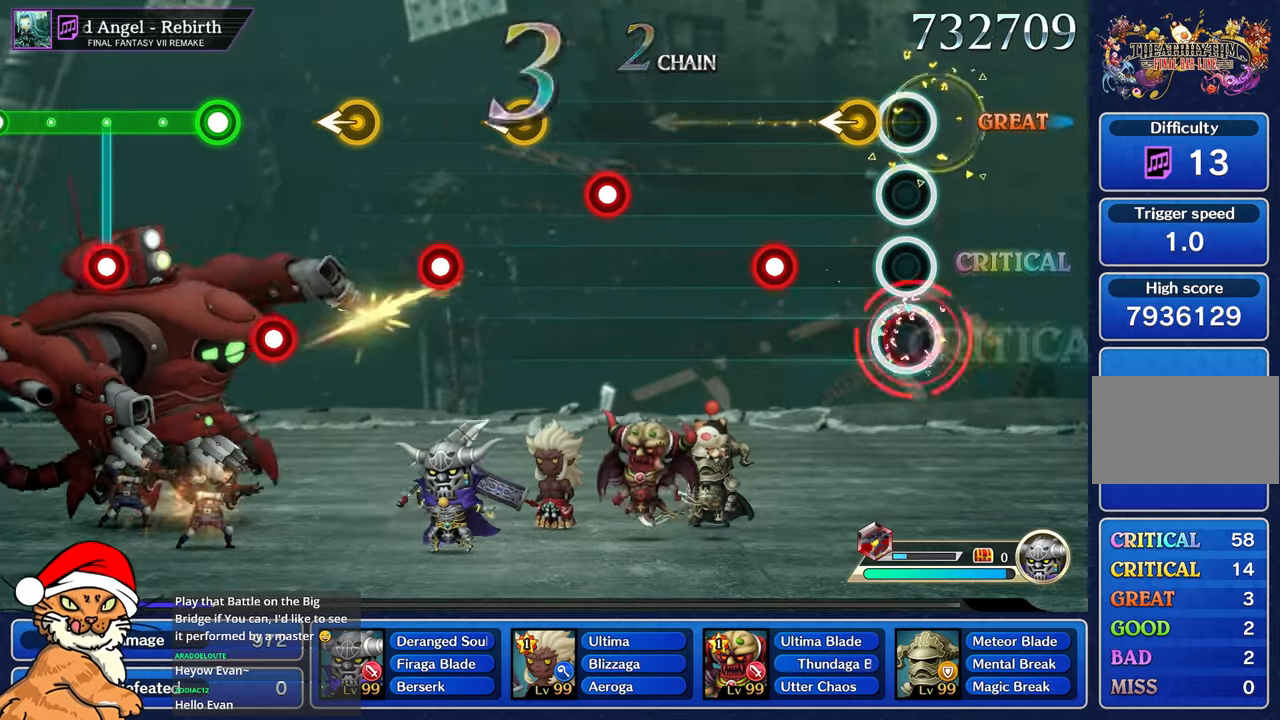
{"buttons": [], "left_stick": "center", "right_stick": "center", "events": [[133, "left_stick", "left"], [150, "R1", "up"], [300, "left_stick", "center"]]}
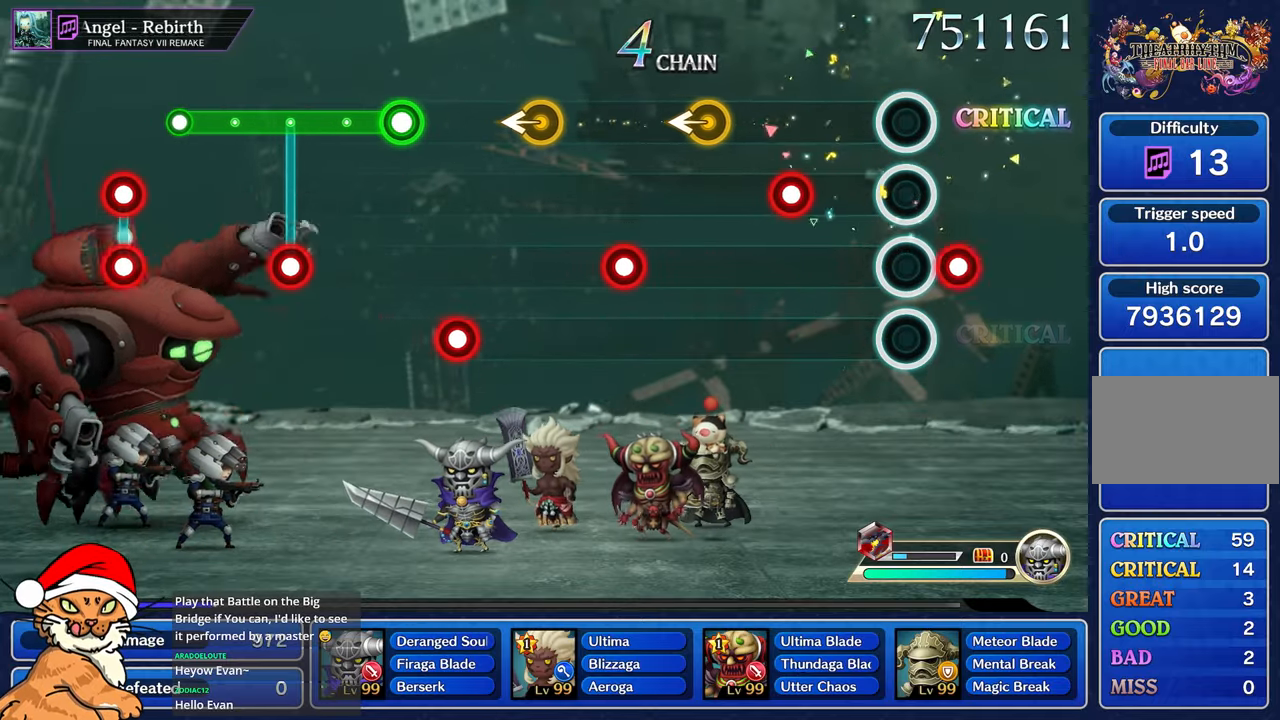
{"buttons": ["R1"], "left_stick": "center", "right_stick": "center", "events": [[117, "R1", "down"], [217, "R1", "up"], [317, "left_stick", "left"], [467, "R1", "down"], [483, "left_stick", "center"]]}
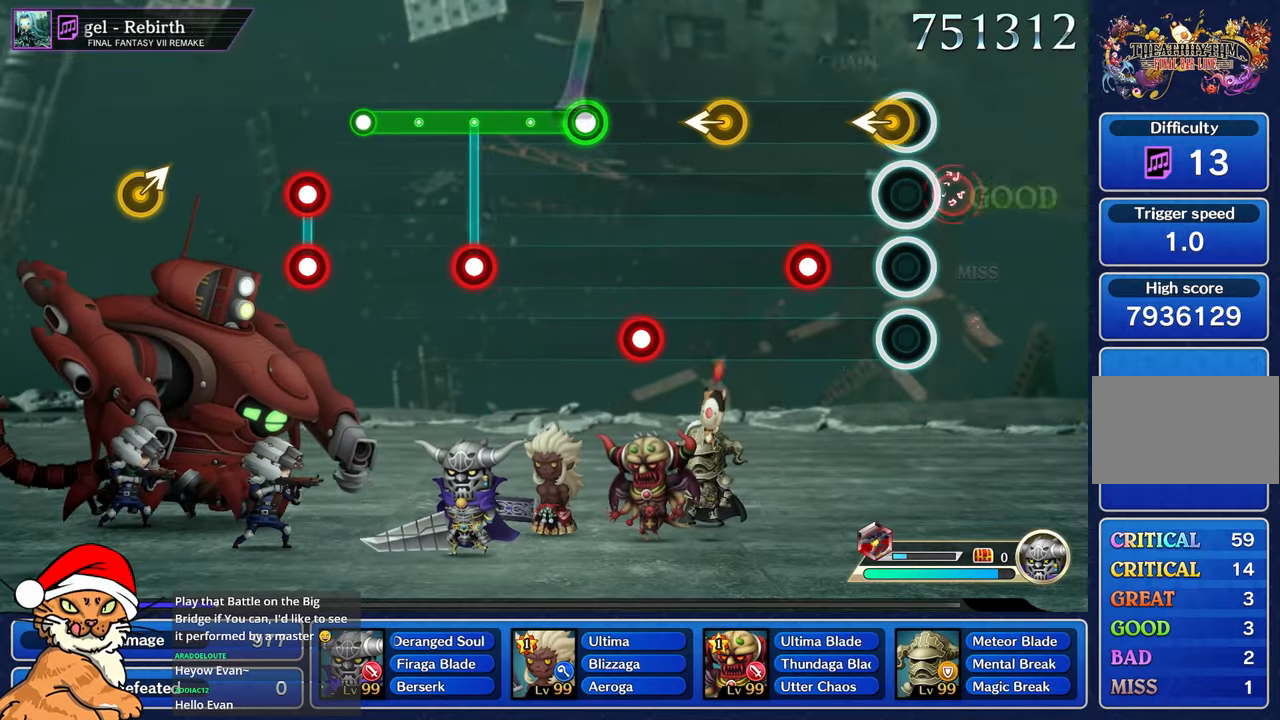
{"buttons": ["R1"], "left_stick": "center", "right_stick": "center", "events": [[117, "R1", "up"], [183, "left_stick", "left"], [350, "left_stick", "center"], [367, "R1", "down"]]}
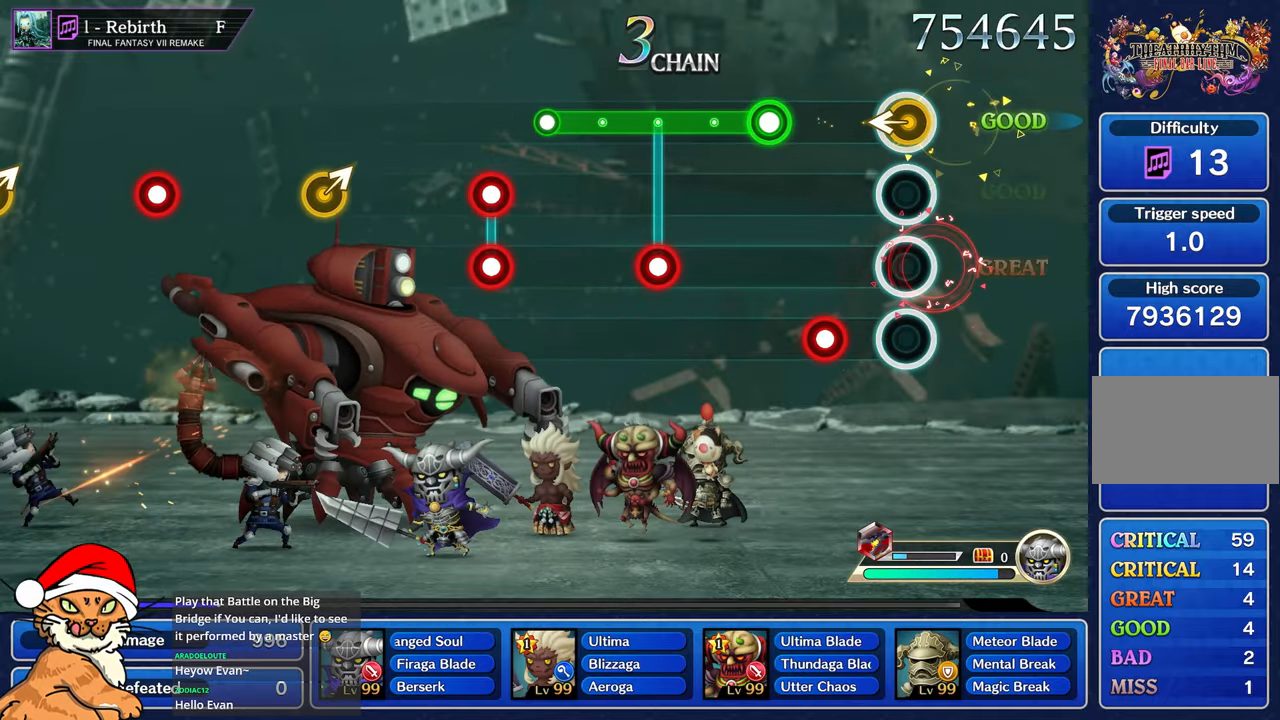
{"buttons": [], "left_stick": "center", "right_stick": "center", "events": [[17, "R1", "up"], [33, "left_stick", "left"], [233, "left_stick", "center"], [333, "R1", "down"], [450, "R1", "up"]]}
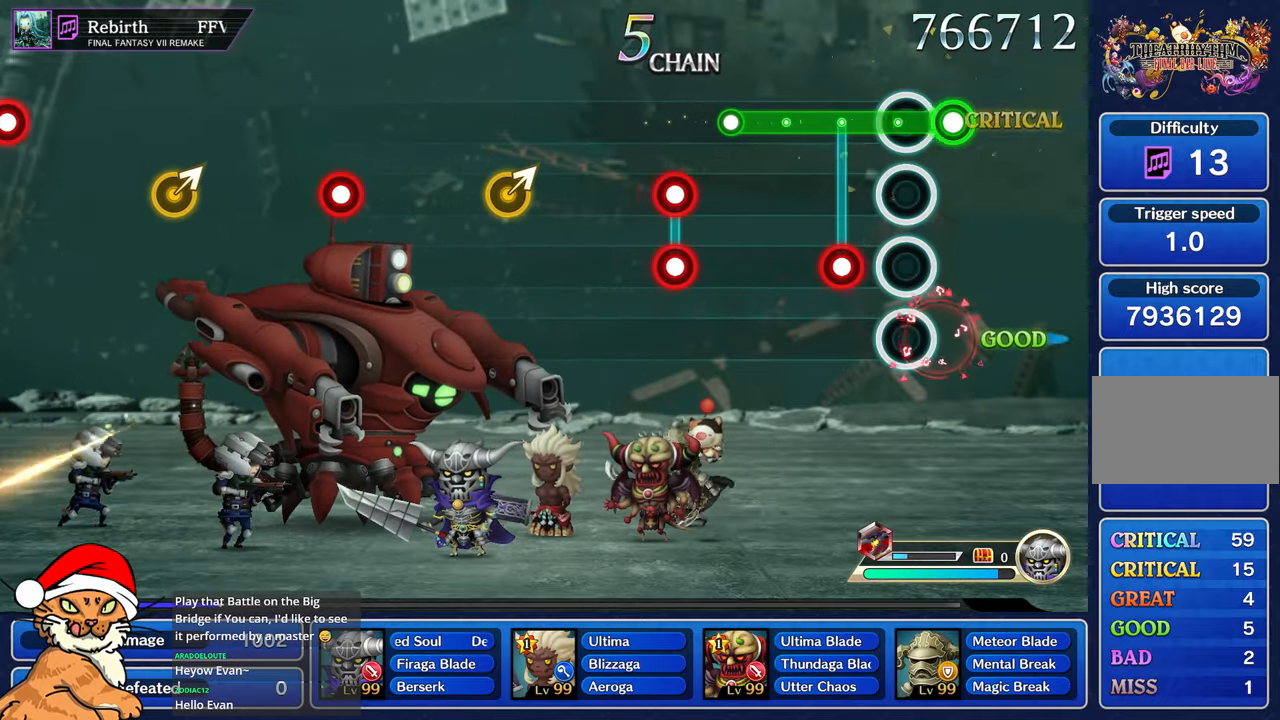
{"buttons": [], "left_stick": "center", "right_stick": "center", "events": [[17, "L1", "down"], [167, "R1", "down"], [317, "R1", "up"], [433, "L1", "up"]]}
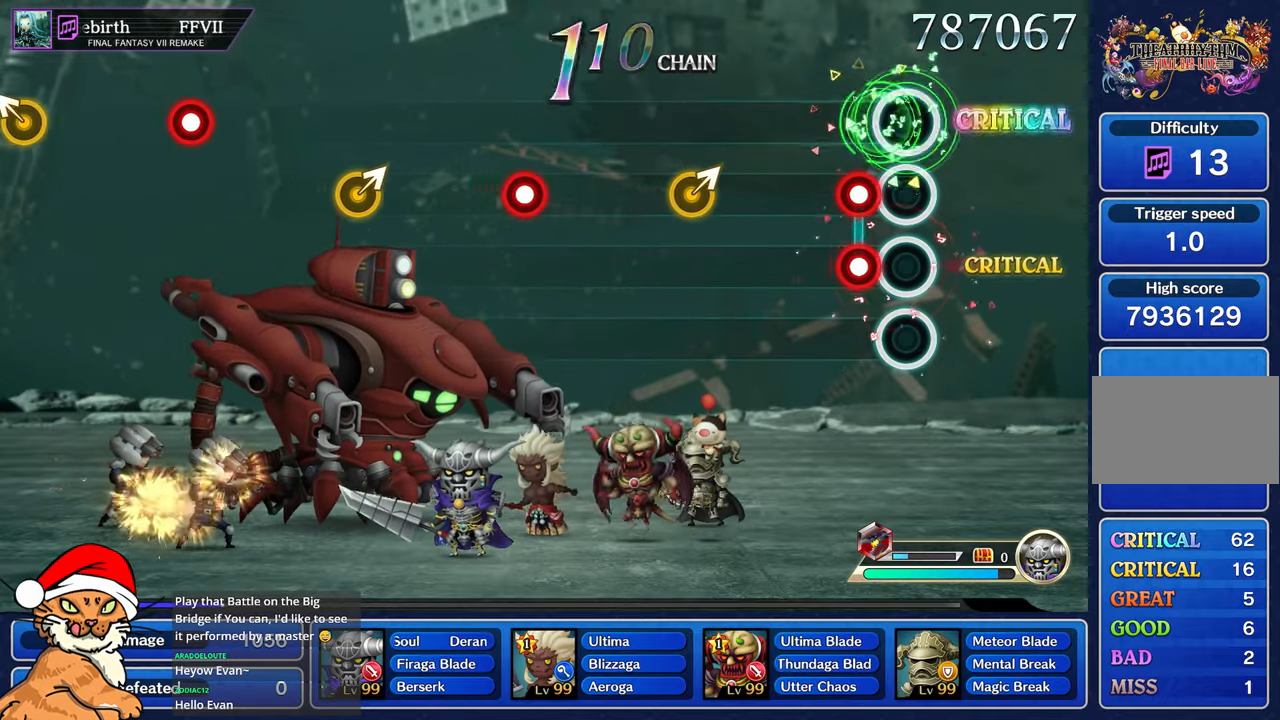
{"buttons": [], "left_stick": "center", "right_stick": "center", "events": [[83, "R1", "down"], [167, "R1", "up"], [217, "L1", "down"], [267, "R1", "down"], [333, "L1", "up"], [367, "R1", "up"]]}
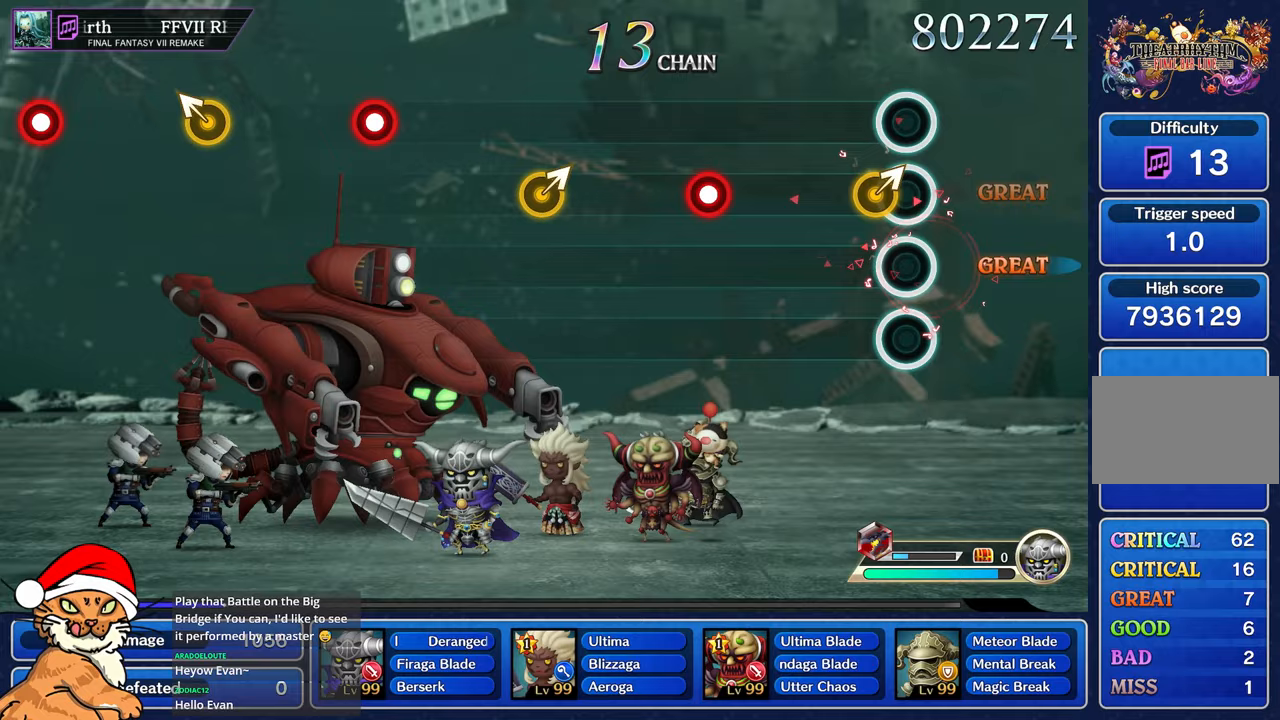
{"buttons": [], "left_stick": "center", "right_stick": "center", "events": [[100, "left_stick", "right"], [267, "left_stick", "center"]]}
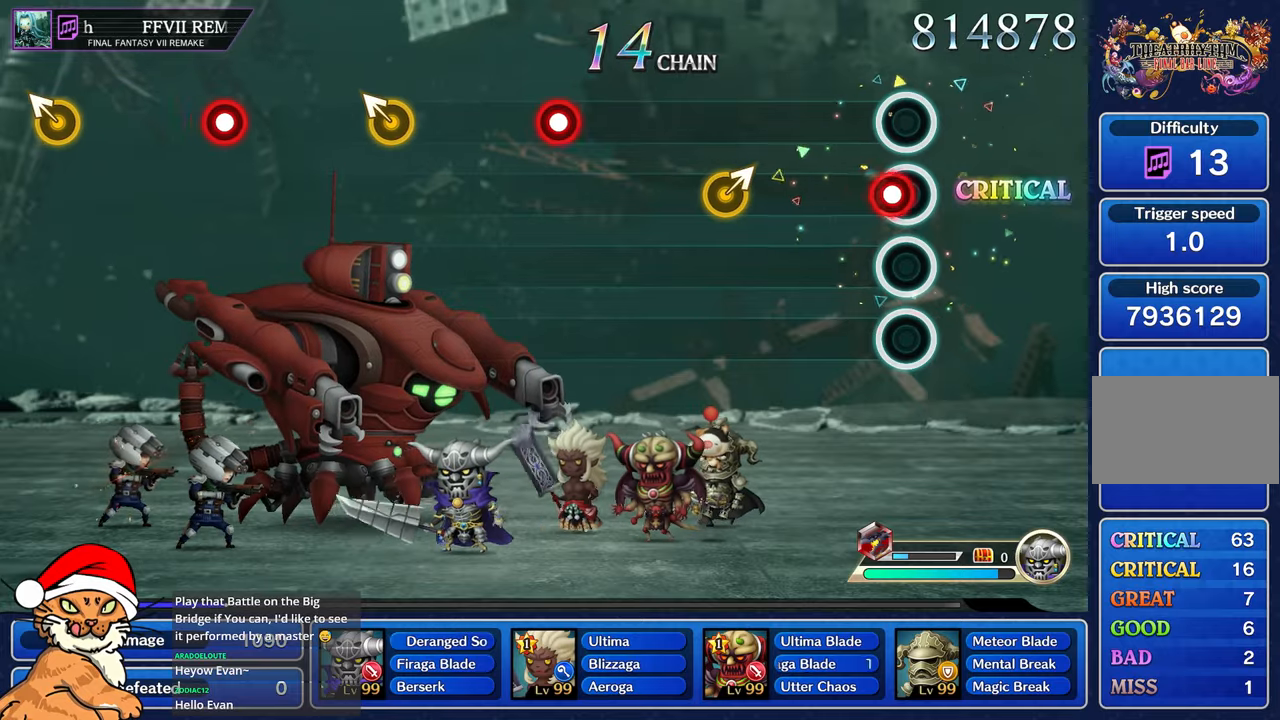
{"buttons": [], "left_stick": "center", "right_stick": "center", "events": [[17, "R1", "down"], [133, "R1", "up"]]}
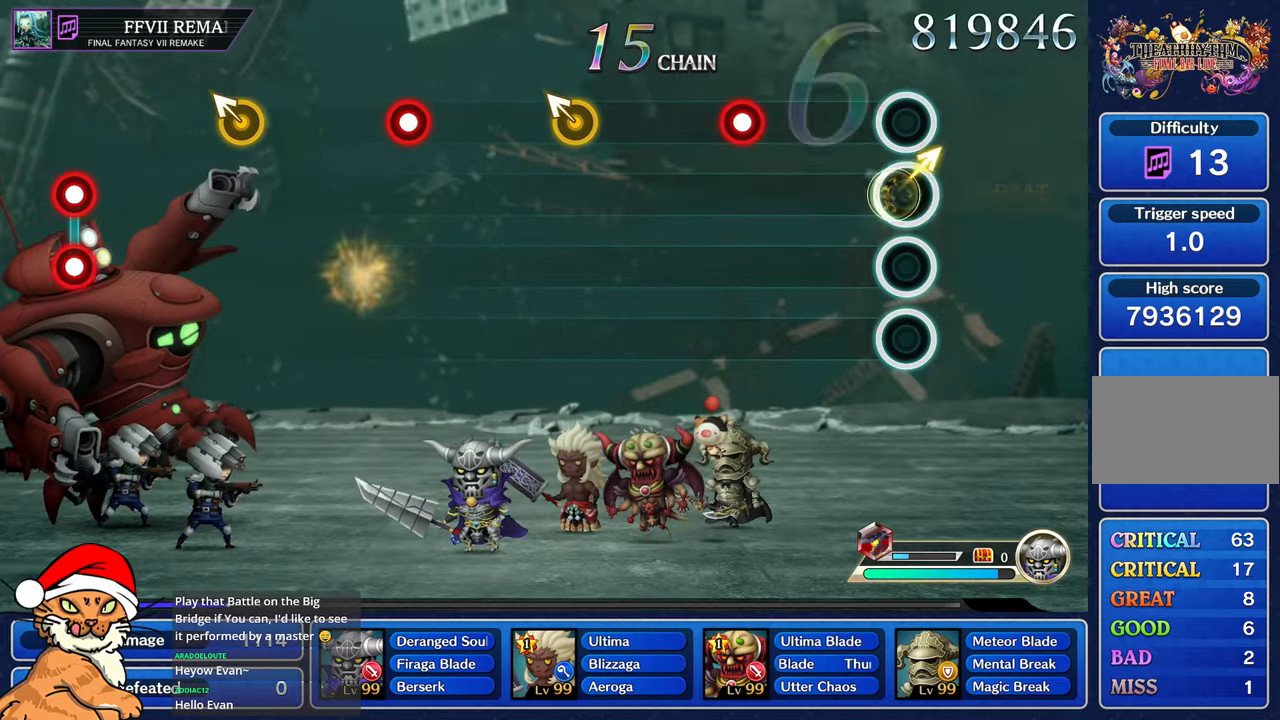
{"buttons": ["R1"], "left_stick": "center", "right_stick": "center", "events": [[467, "R1", "down"]]}
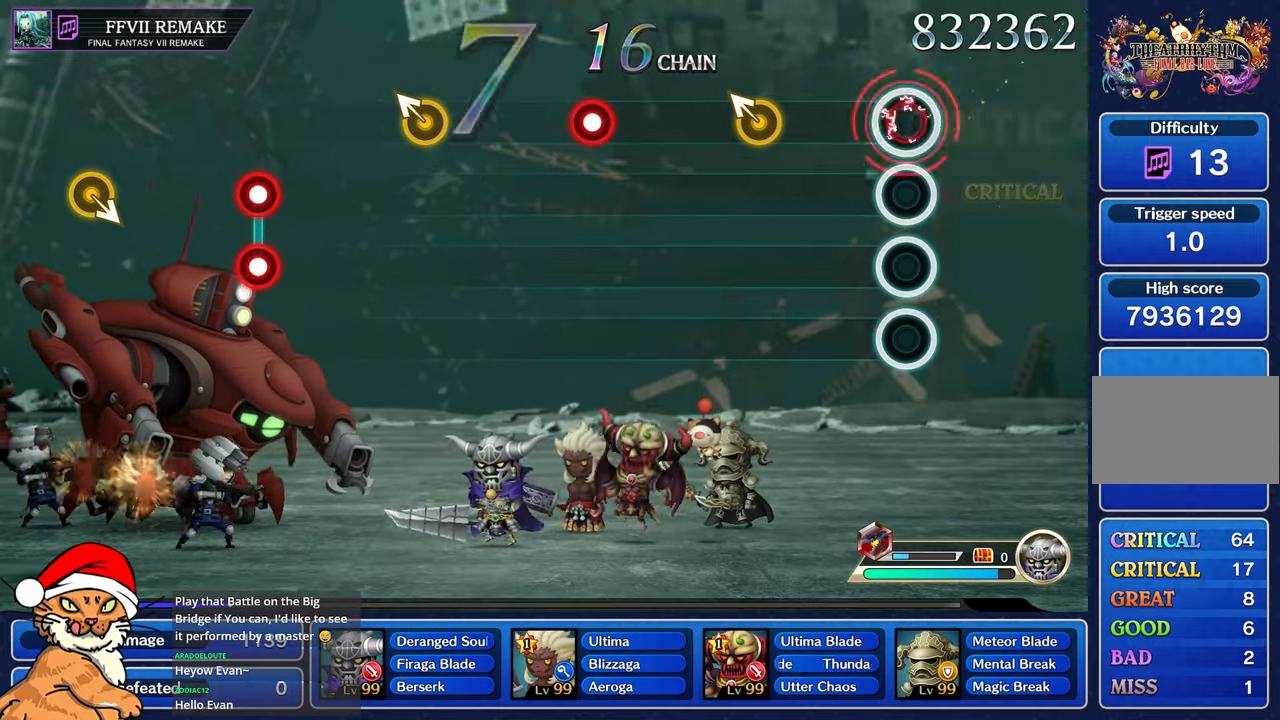
{"buttons": [], "left_stick": "left", "right_stick": "center", "events": [[83, "R1", "up"], [450, "left_stick", "left"]]}
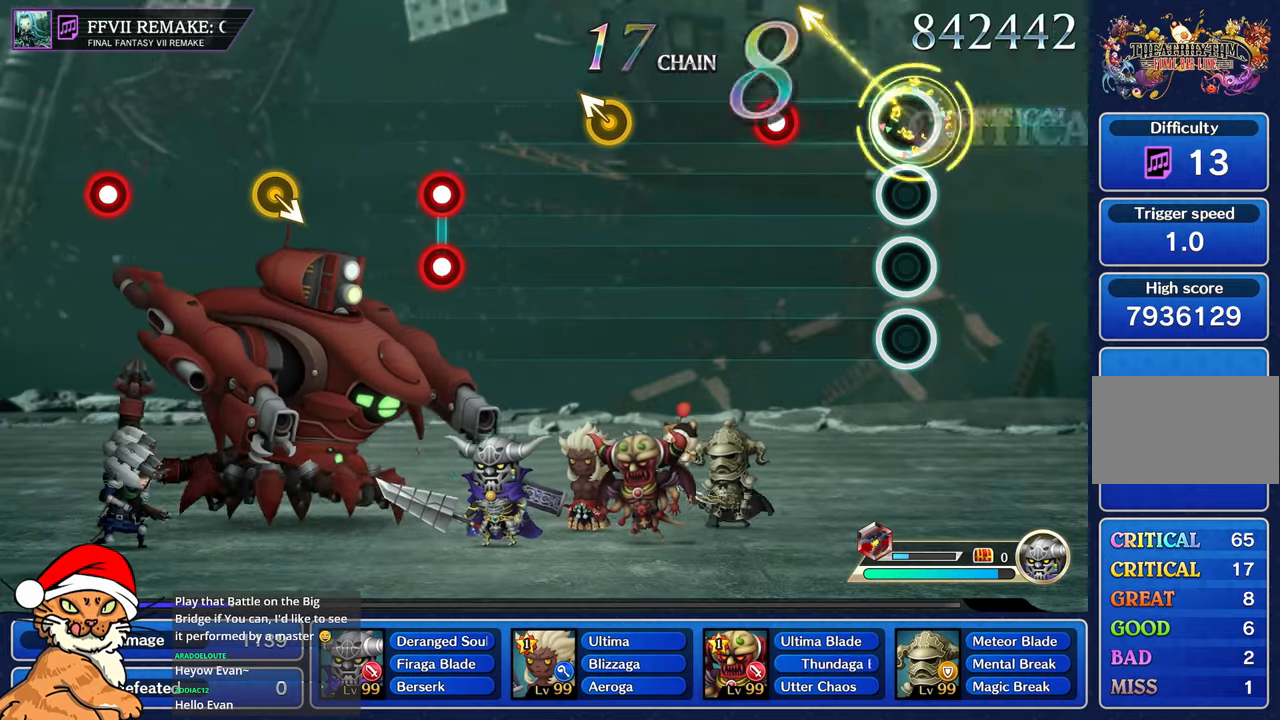
{"buttons": ["R1"], "left_stick": "center", "right_stick": "center", "events": [[100, "left_stick", "center"], [417, "R1", "down"]]}
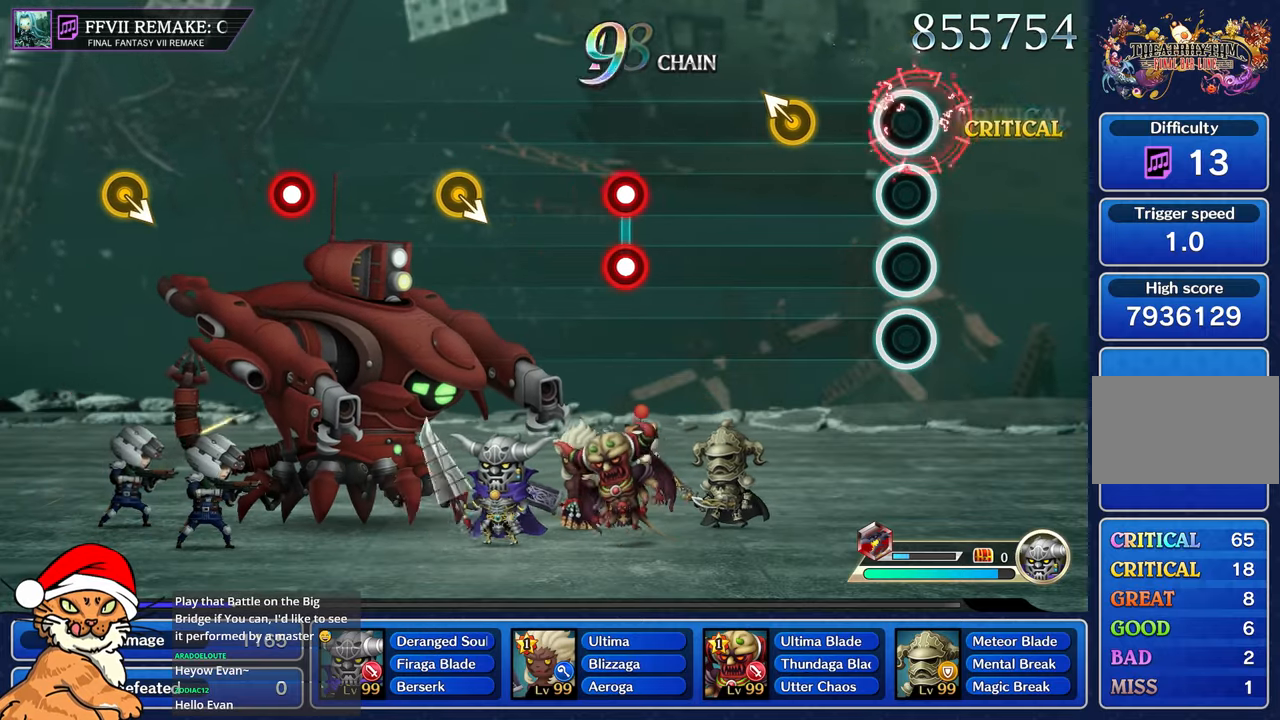
{"buttons": [], "left_stick": "center", "right_stick": "center", "events": [[17, "R1", "up"], [333, "left_stick", "left"], [500, "left_stick", "center"]]}
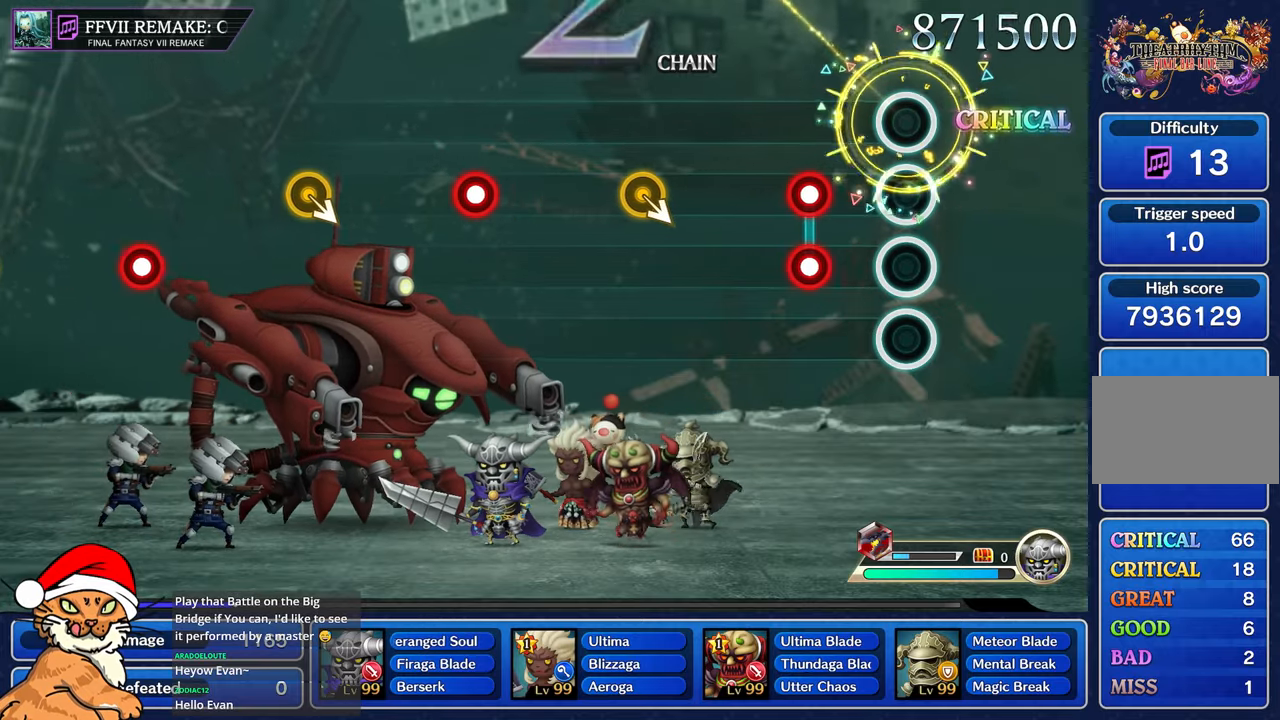
{"buttons": [], "left_stick": "center", "right_stick": "center", "events": [[283, "L1", "down"], [283, "R1", "down"], [417, "L1", "up"], [417, "R1", "up"]]}
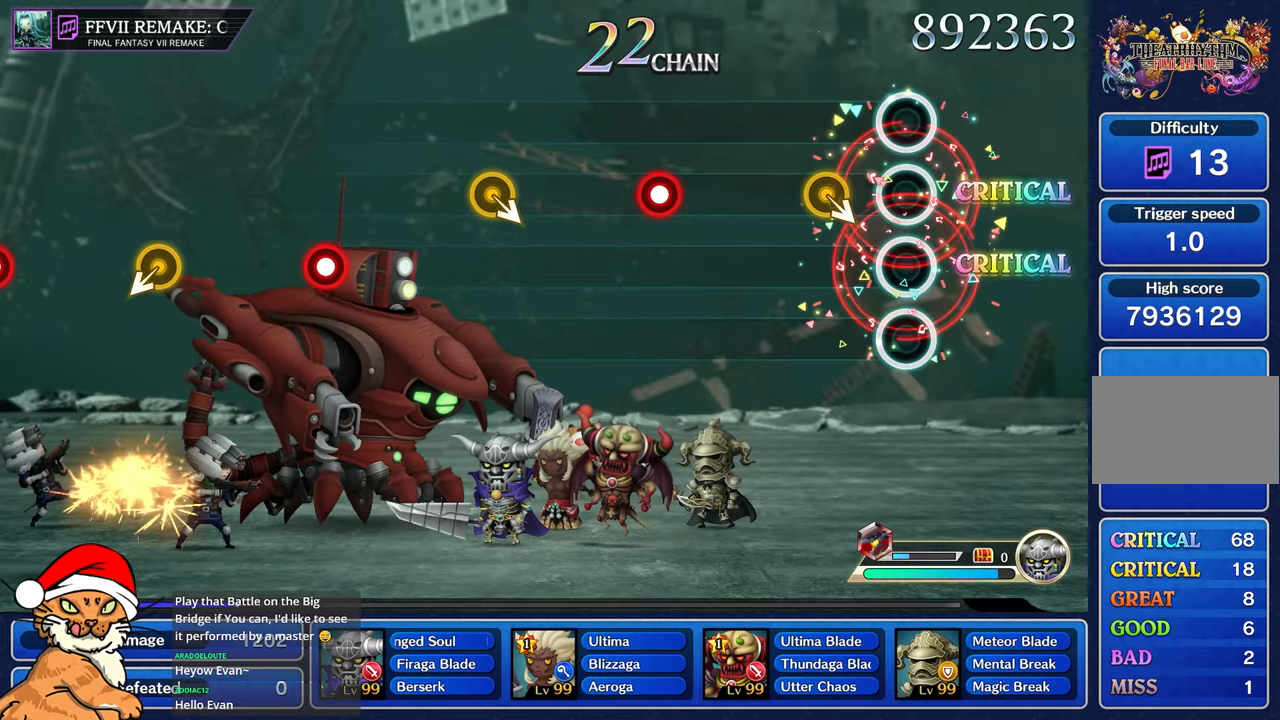
{"buttons": [], "left_stick": "center", "right_stick": "center", "events": []}
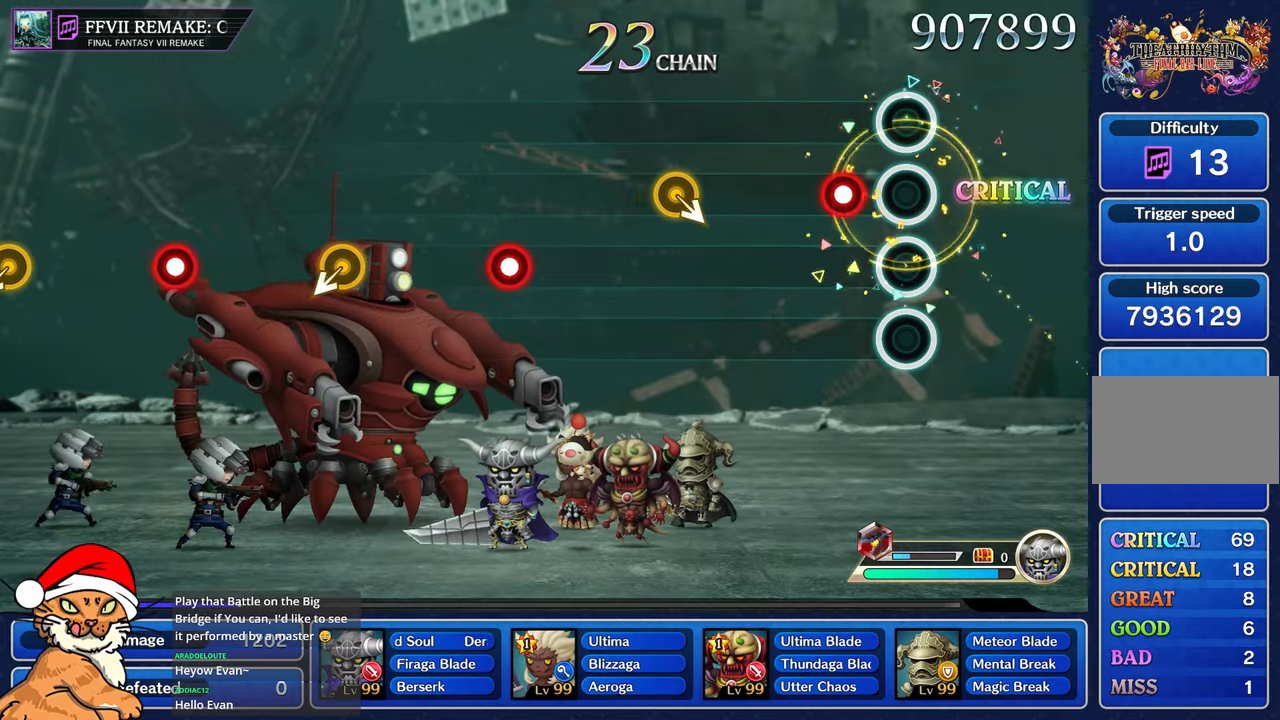
{"buttons": [], "left_stick": "center", "right_stick": "center", "events": [[183, "R1", "down"], [283, "R1", "up"]]}
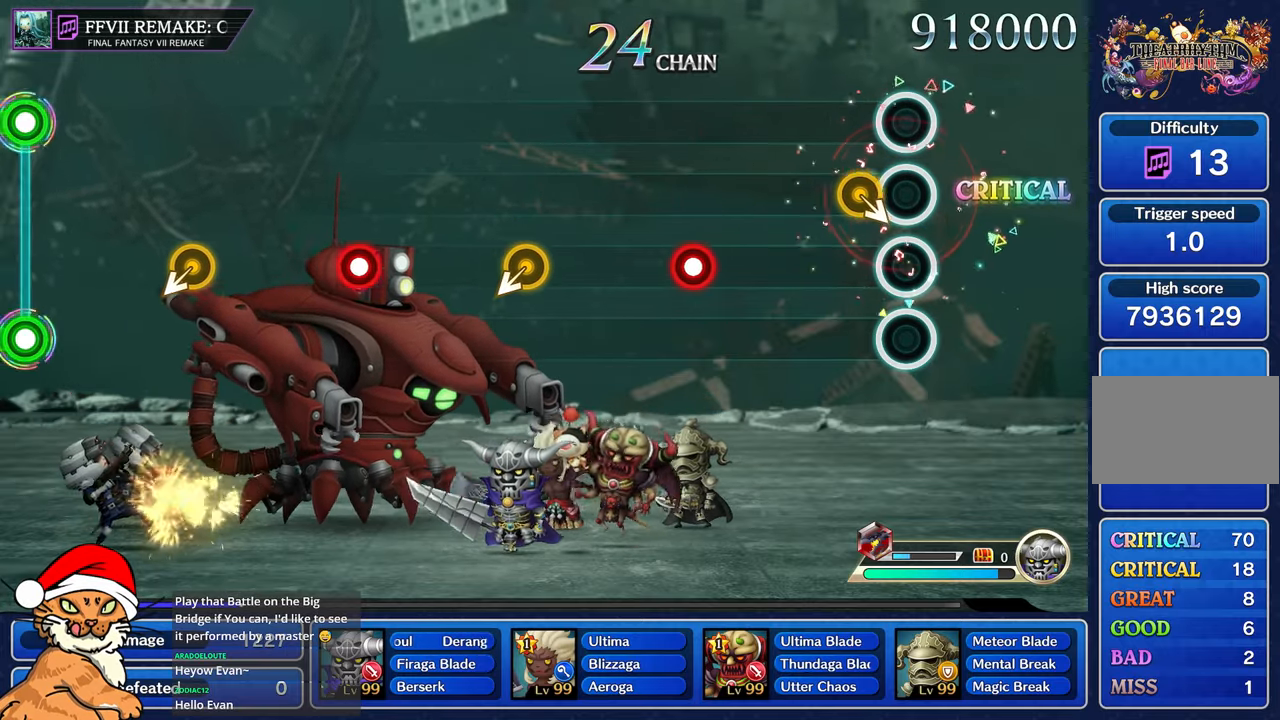
{"buttons": [], "left_stick": "center", "right_stick": "center", "events": []}
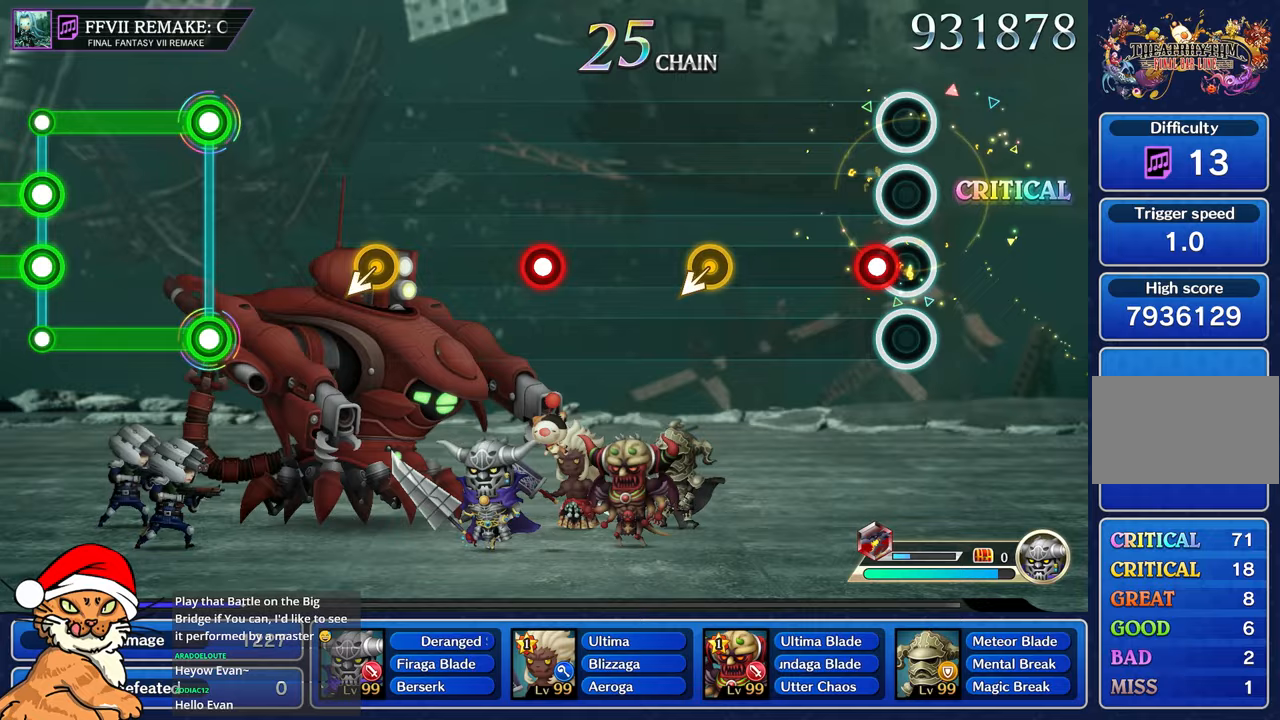
{"buttons": [], "left_stick": "center", "right_stick": "center", "events": [[117, "R1", "down"], [217, "R1", "up"]]}
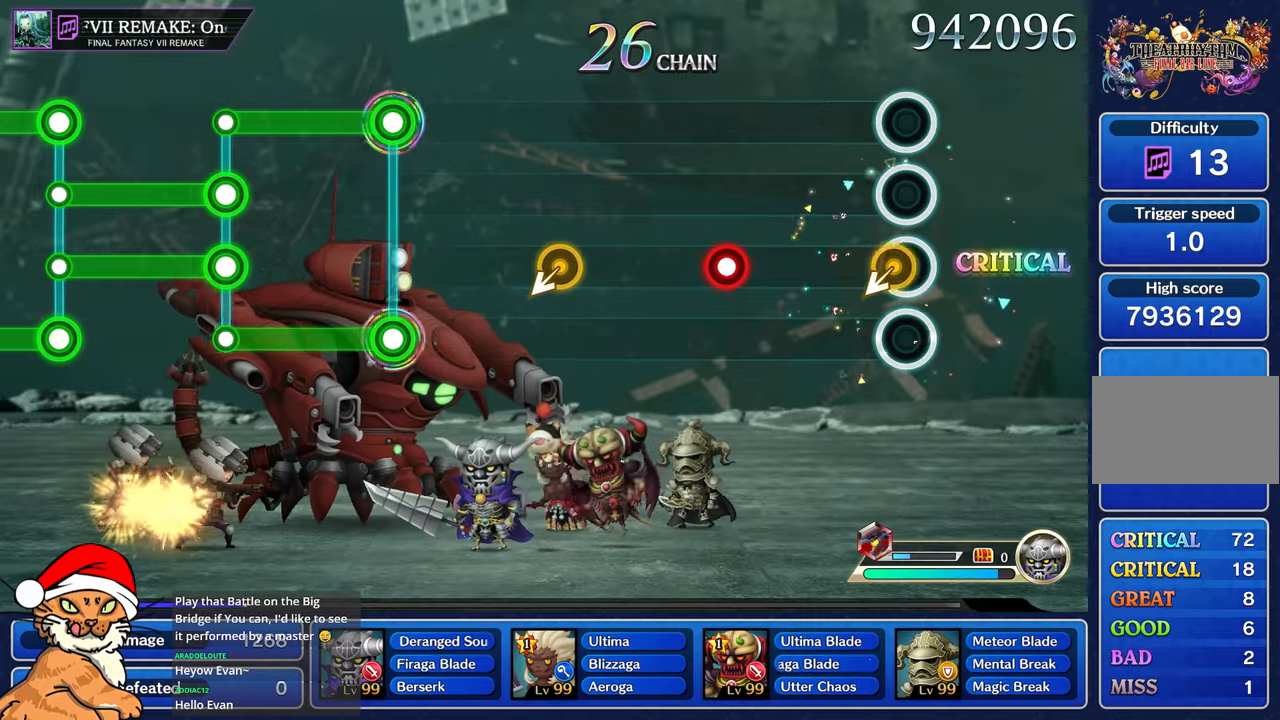
{"buttons": ["R1"], "left_stick": "center", "right_stick": "center"}
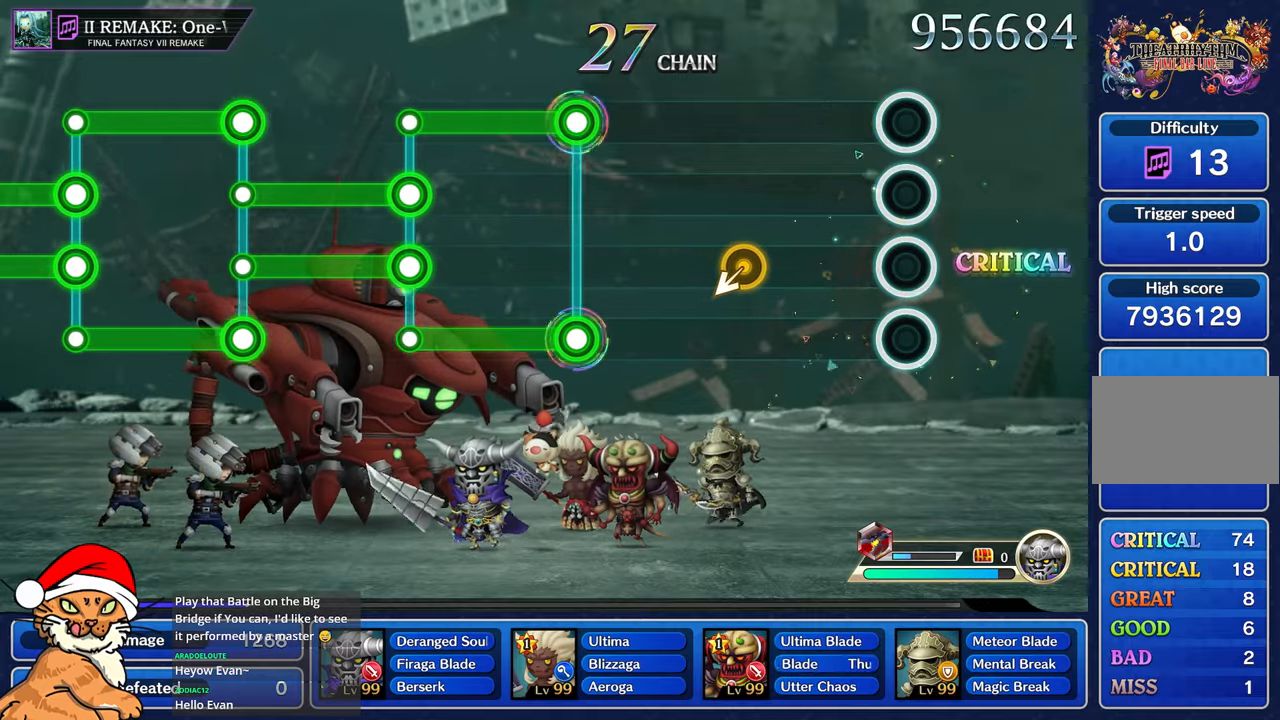
{"buttons": [], "left_stick": "left", "right_stick": "center", "events": [[117, "R1", "up"], [467, "left_stick", "left"]]}
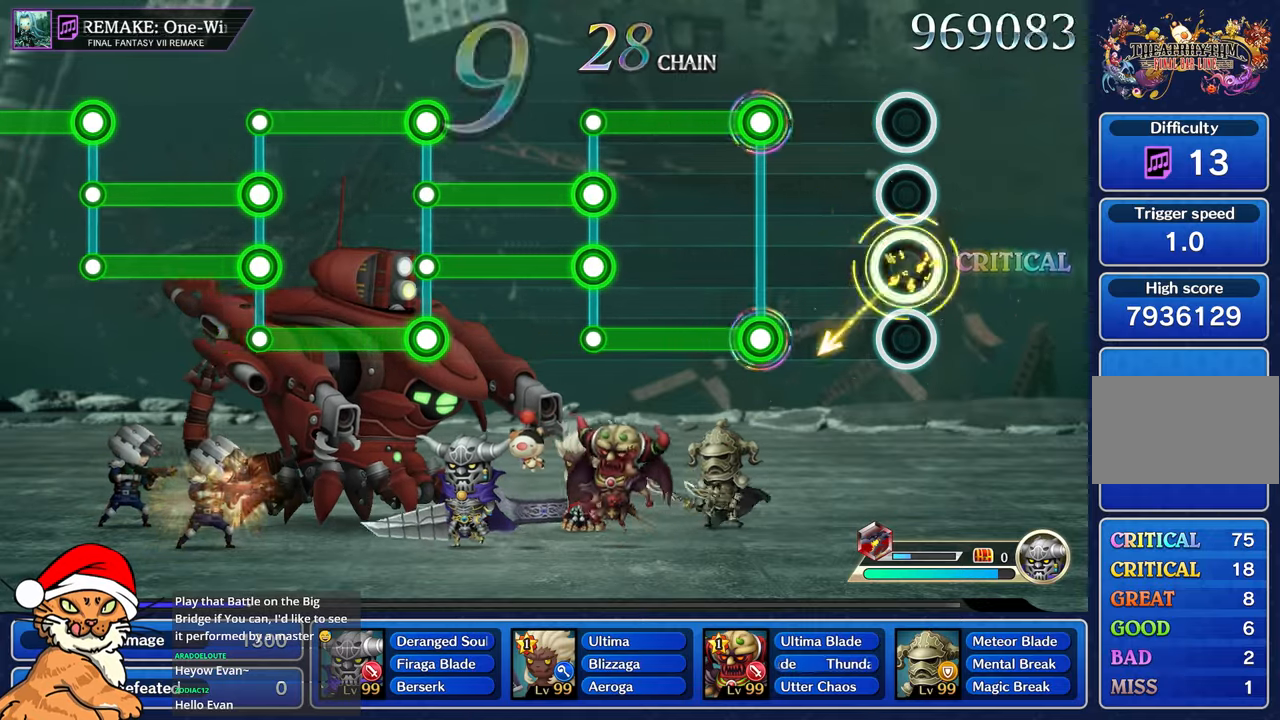
{"buttons": ["L1", "R1"], "left_stick": "center", "right_stick": "center", "events": [[150, "left_stick", "center"], [417, "L1", "down"], [417, "R1", "down"]]}
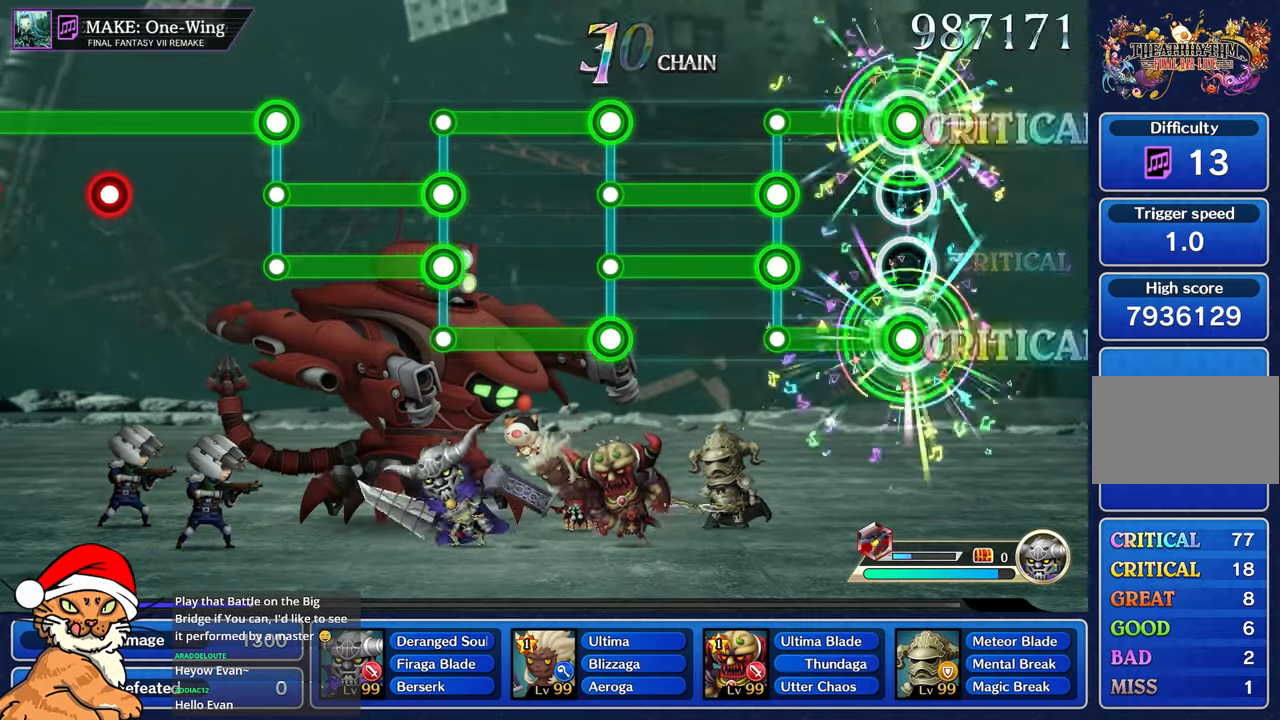
{"buttons": ["CROSS", "DPAD_DOWN"], "left_stick": "center", "right_stick": "center", "events": [[383, "L1", "up"], [400, "CROSS", "down"], [400, "DPAD_DOWN", "down"], [400, "R1", "up"]]}
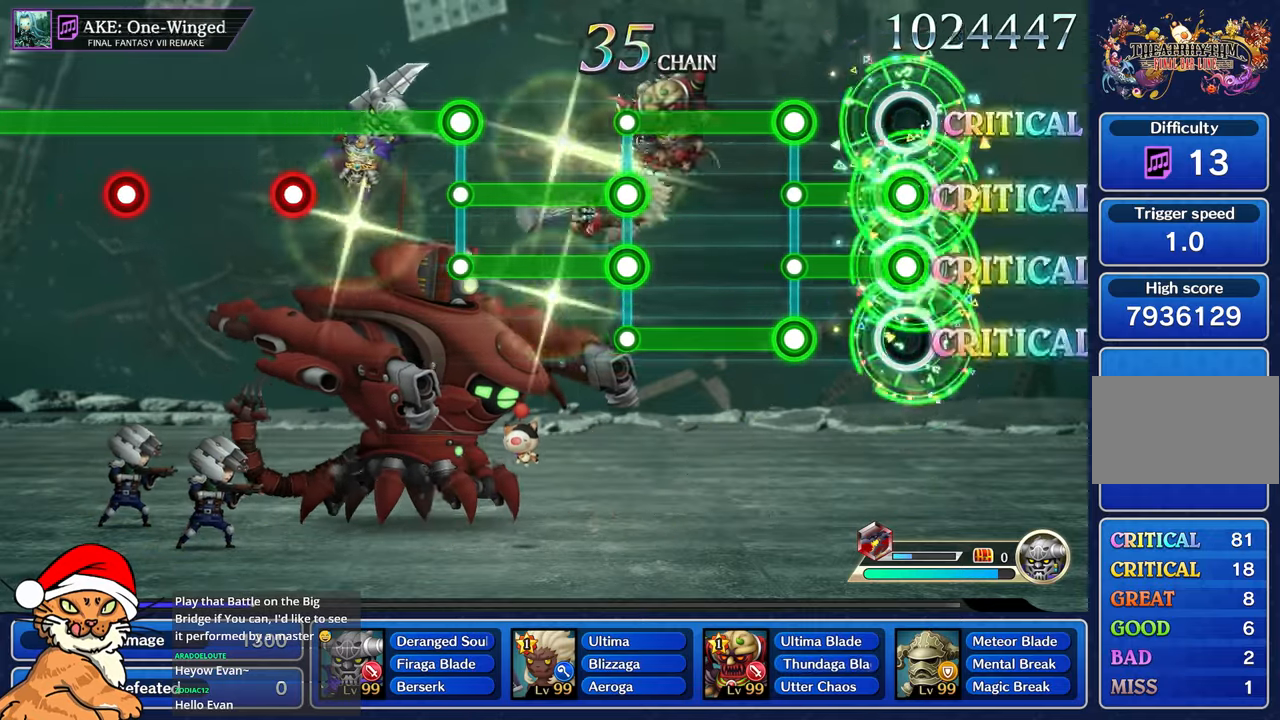
{"buttons": ["L1", "R1"], "left_stick": "center", "right_stick": "center", "events": [[333, "L1", "down"], [350, "CROSS", "up"], [350, "DPAD_DOWN", "up"], [350, "R1", "down"]]}
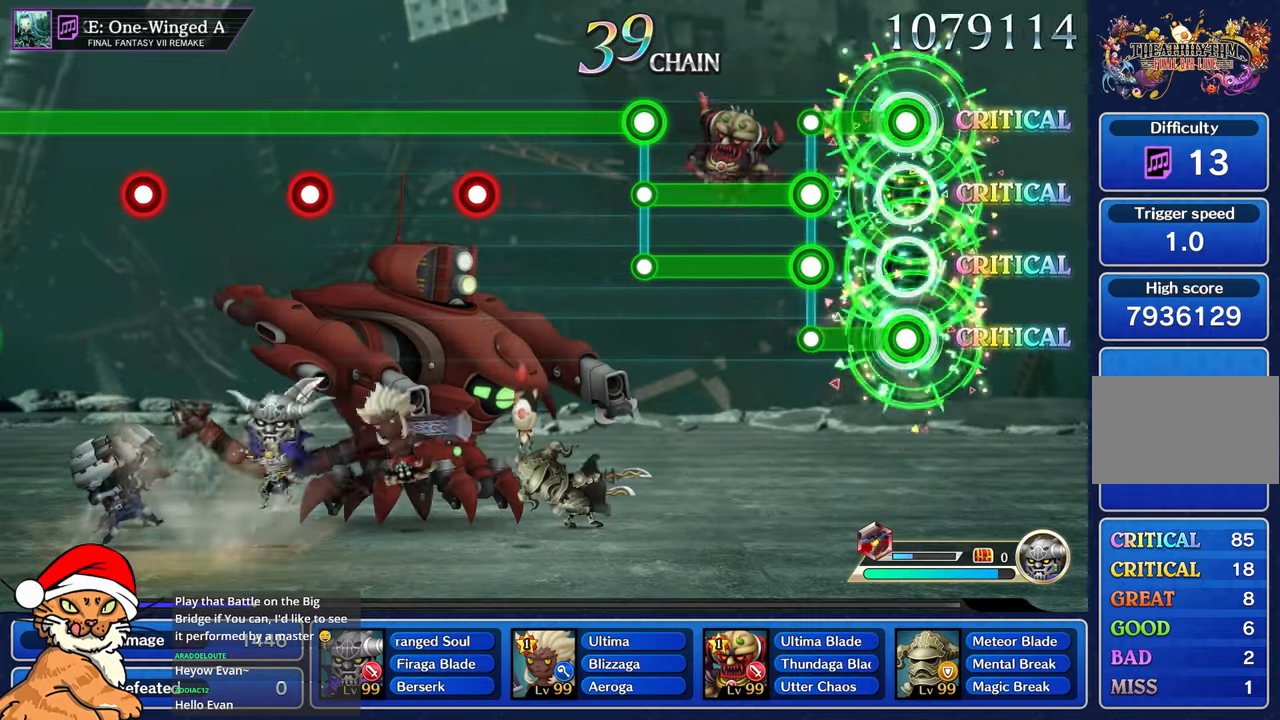
{"buttons": ["CROSS", "DPAD_DOWN"], "left_stick": "center", "right_stick": "center", "events": [[300, "L1", "up"], [317, "CROSS", "down"], [317, "DPAD_DOWN", "down"], [317, "R1", "up"]]}
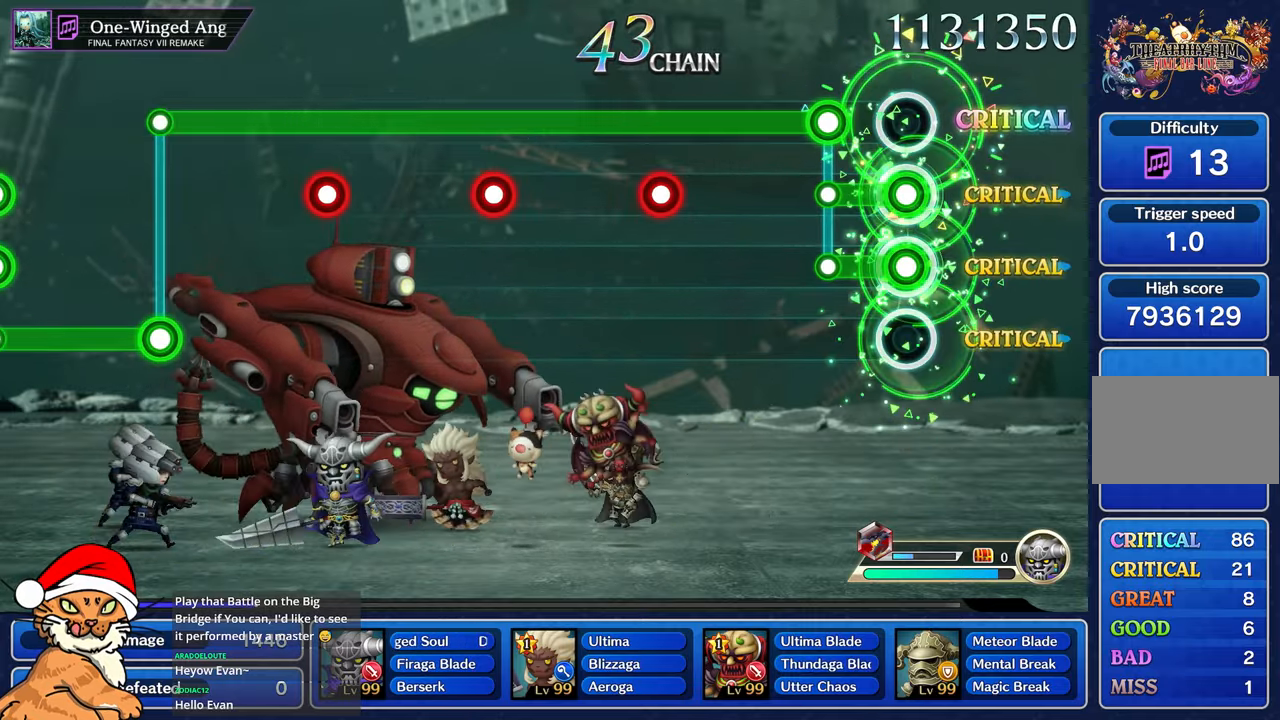
{"buttons": ["R1"], "left_stick": "center", "right_stick": "center", "events": [[217, "DPAD_DOWN", "up"], [233, "CROSS", "up"], [233, "R1", "down"]]}
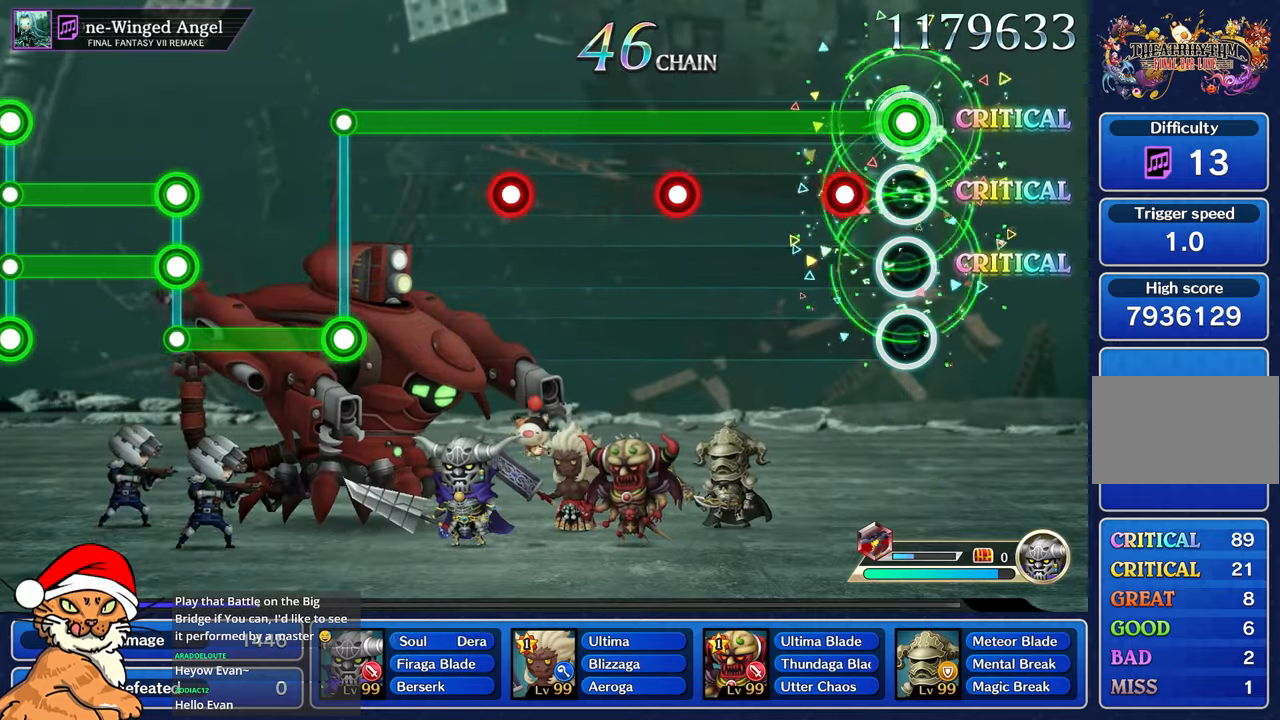
{"buttons": ["R1"], "left_stick": "center", "right_stick": "center", "events": [[217, "CROSS", "down"], [333, "CROSS", "up"]]}